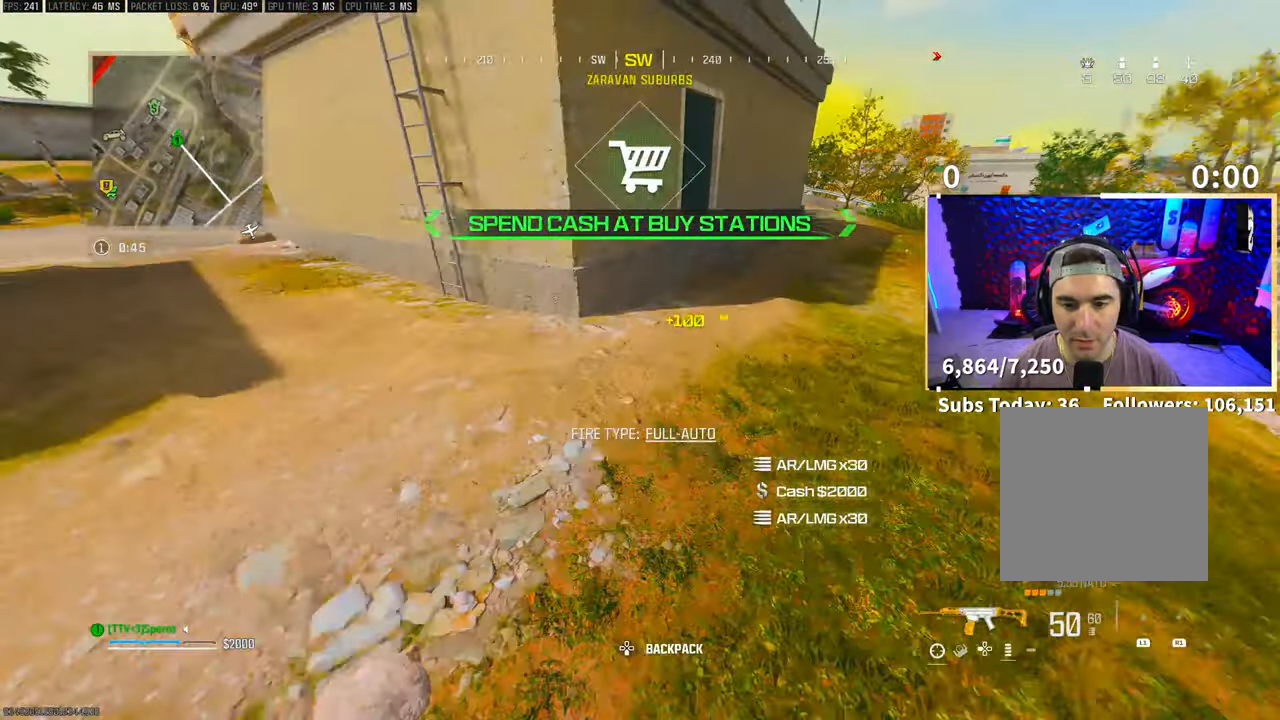
Gameplay with a controller (PlayStation layout); each line is a JSON object with the inputs held at the frame after it (dt_ms = milliseconds from this image to that frame). "events" lists button and stick changes between this image and that frame as [ms after this image, input, new state], when the widget could be followed in between. Not read: HOME.
{"dt_ms": 500, "buttons": [], "left_stick": "up-right", "right_stick": "center", "events": [[50, "R3", "down"], [100, "L3", "up"], [133, "right_stick", "center"], [150, "R3", "up"], [150, "left_stick", "up-right"], [233, "R3", "down"], [250, "CROSS", "down"], [350, "R3", "up"], [400, "CROSS", "up"]]}
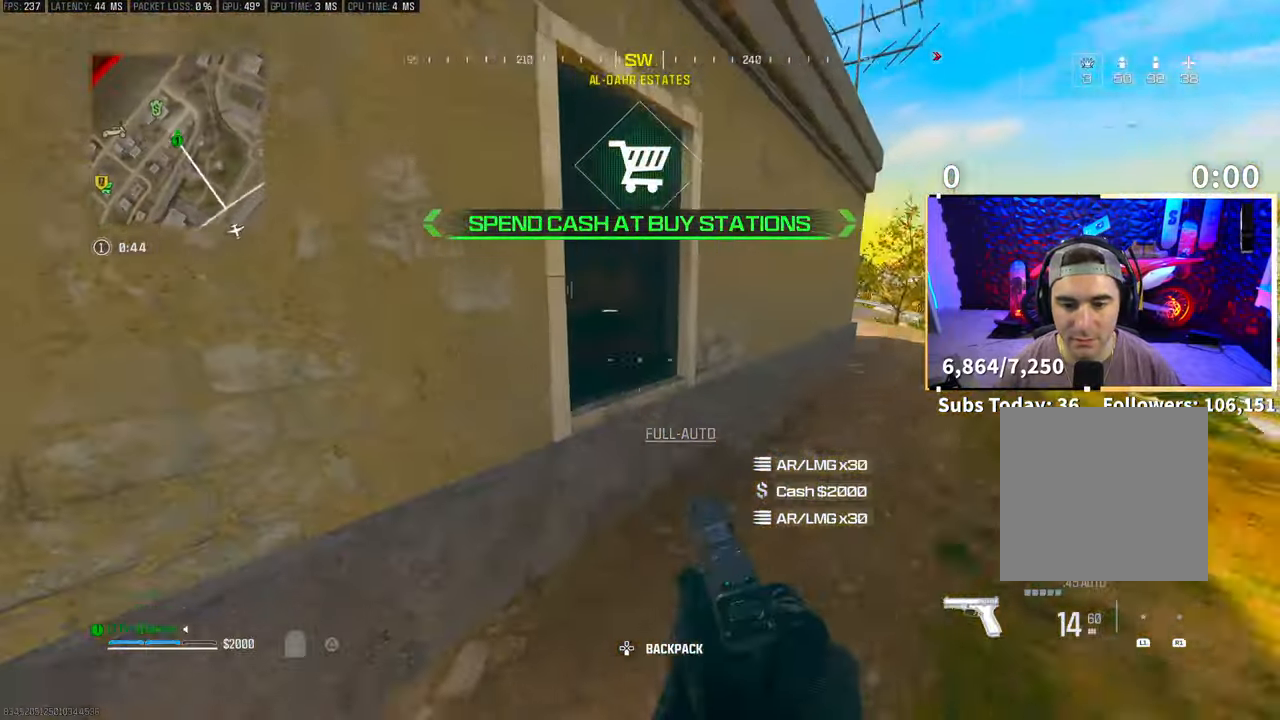
{"dt_ms": 500, "buttons": [], "left_stick": "left", "right_stick": "left", "events": [[183, "CROSS", "down"], [250, "left_stick", "left"], [300, "CROSS", "up"], [400, "left_stick", "up-left"], [500, "left_stick", "left"], [500, "right_stick", "left"]]}
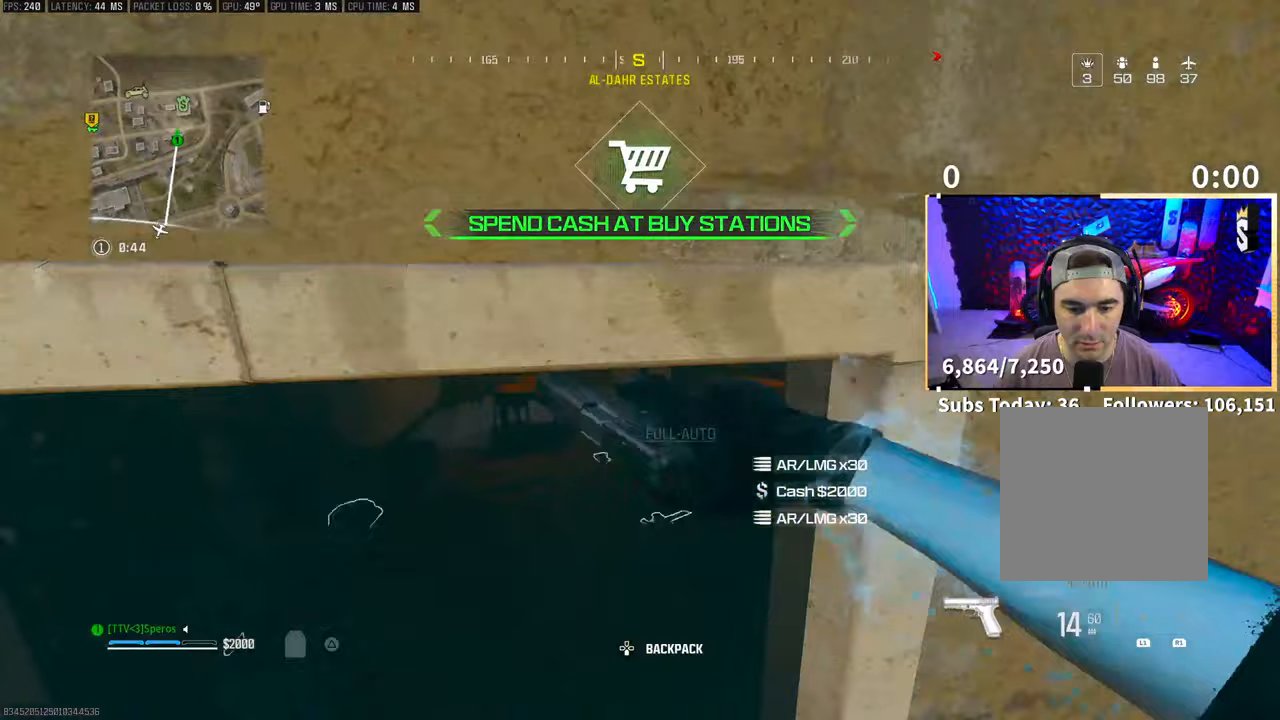
{"dt_ms": 500, "buttons": [], "left_stick": "up-left", "right_stick": "center", "events": [[100, "right_stick", "center"], [150, "left_stick", "up-left"], [350, "left_stick", "center"], [500, "left_stick", "up-left"]]}
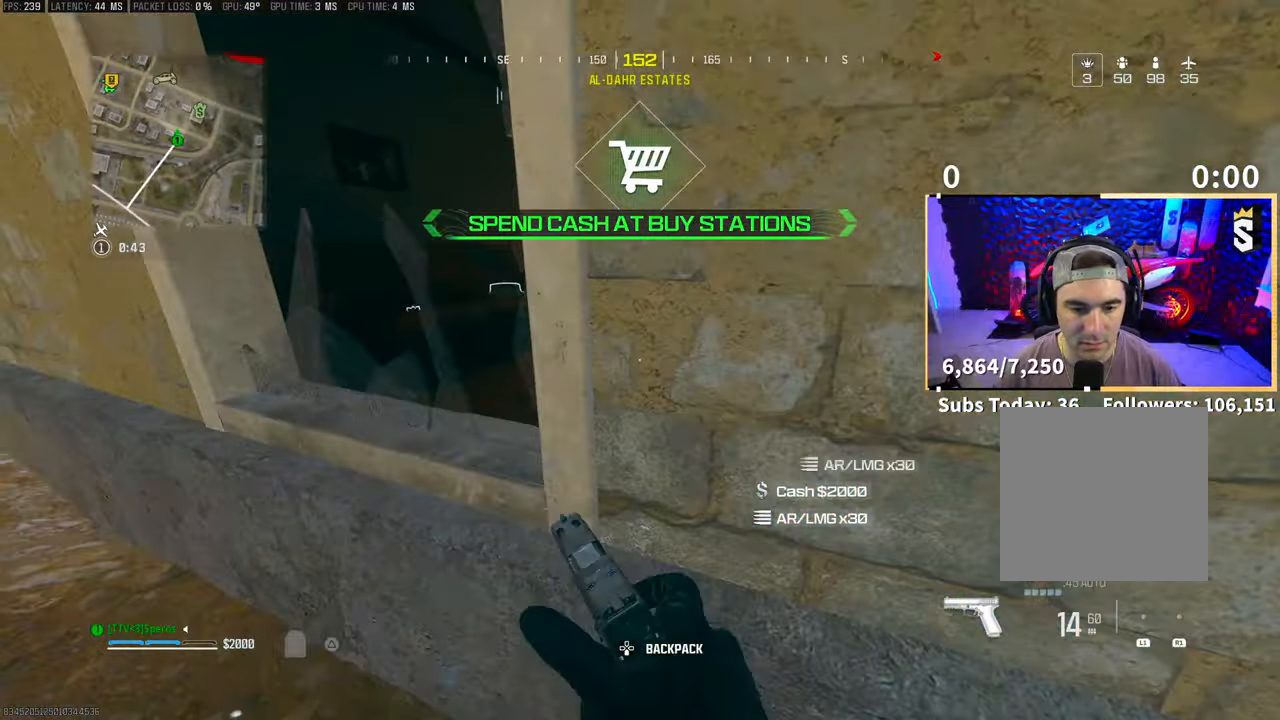
{"dt_ms": 500, "buttons": [], "left_stick": "up", "right_stick": "center", "events": [[50, "CROSS", "down"], [100, "left_stick", "center"], [200, "CROSS", "up"], [200, "left_stick", "up"], [350, "left_stick", "up-right"], [450, "left_stick", "up"]]}
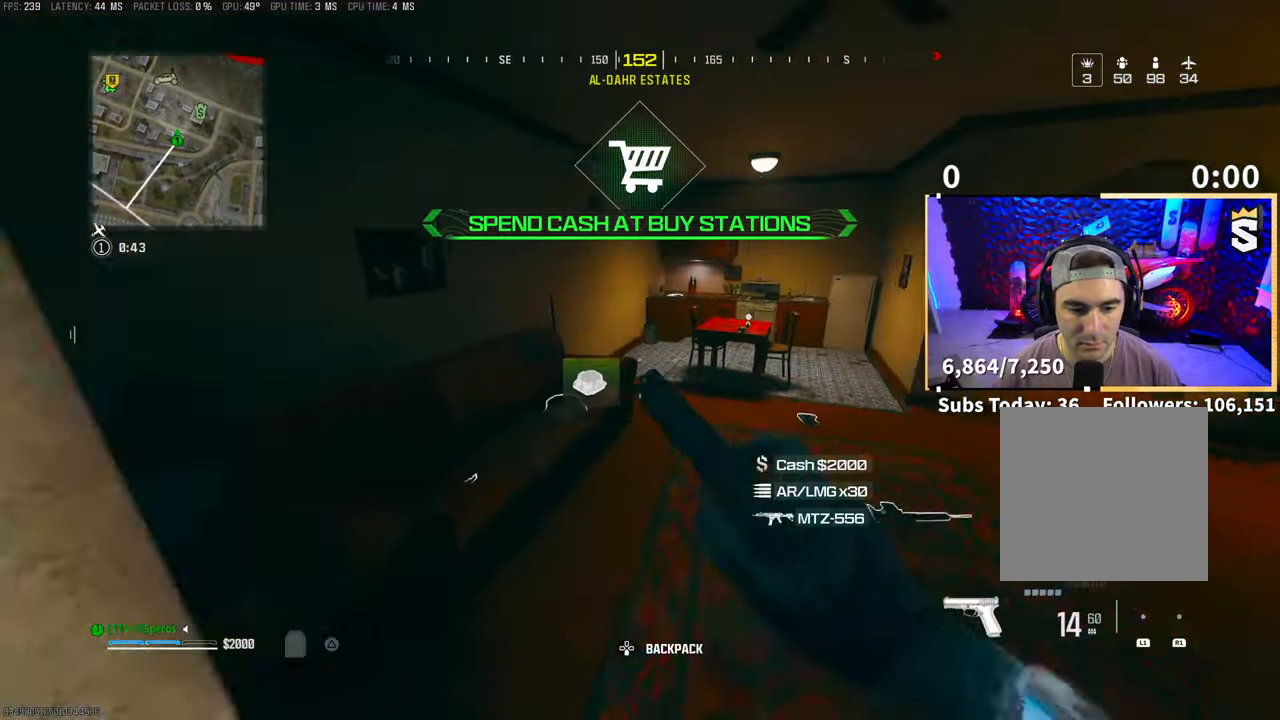
{"dt_ms": 500, "buttons": [], "left_stick": "up", "right_stick": "center", "events": [[83, "right_stick", "right"], [233, "right_stick", "center"], [350, "right_stick", "right"], [433, "right_stick", "center"]]}
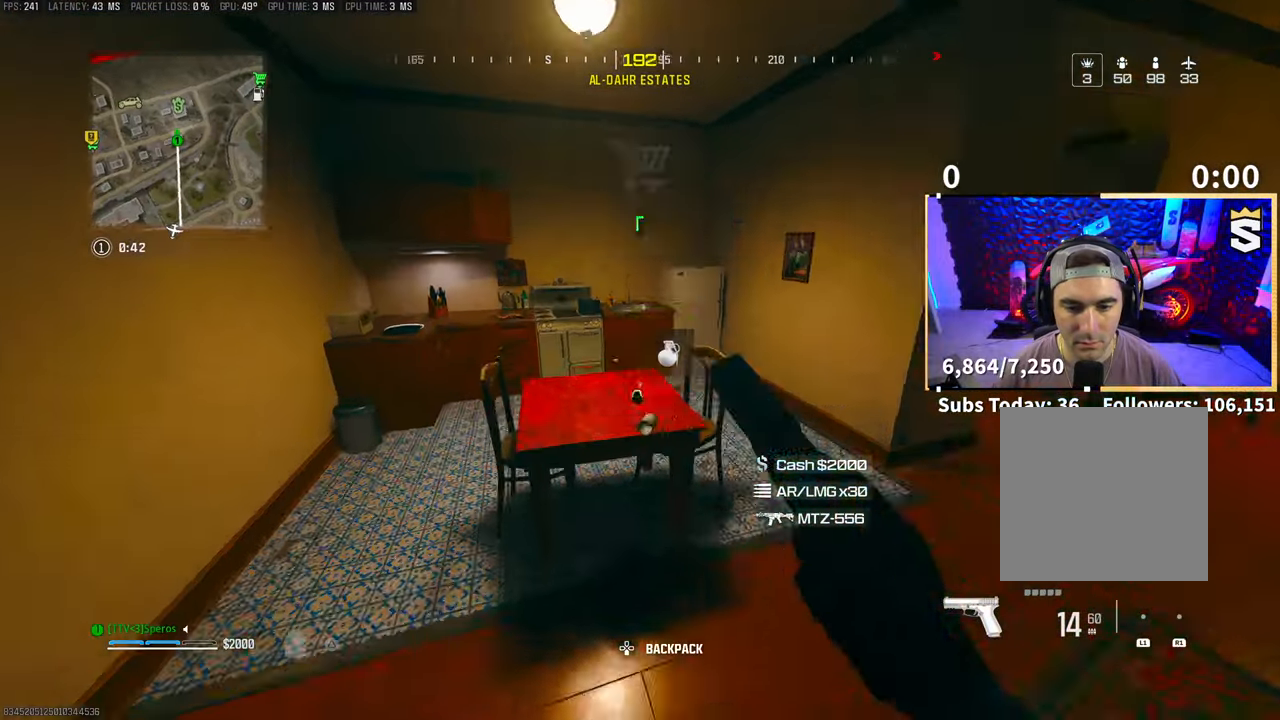
{"dt_ms": 500, "buttons": [], "left_stick": "left", "right_stick": "center", "events": [[150, "left_stick", "center"], [150, "right_stick", "right"], [250, "right_stick", "down-right"], [333, "left_stick", "down-right"], [383, "left_stick", "center"], [400, "SQUARE", "down"], [400, "right_stick", "center"], [433, "left_stick", "left"], [483, "SQUARE", "up"]]}
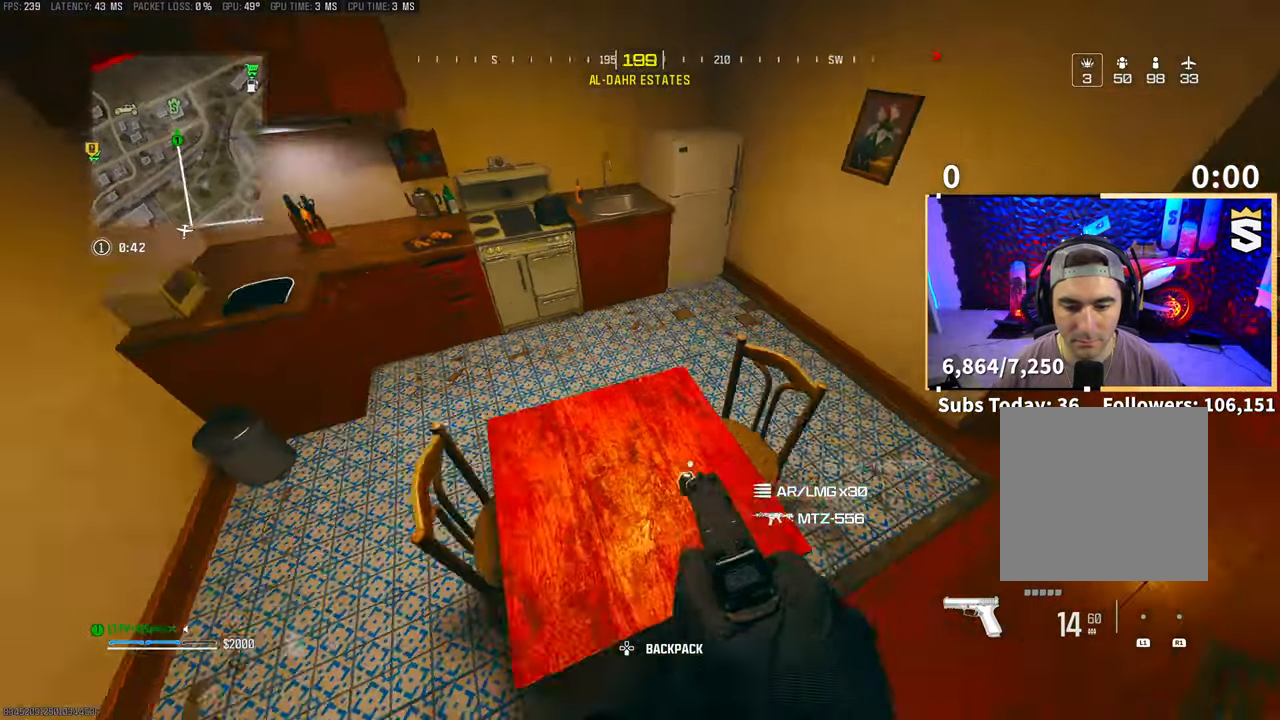
{"dt_ms": 500, "buttons": [], "left_stick": "up-left", "right_stick": "left", "events": [[50, "right_stick", "up-right"], [150, "right_stick", "center"], [200, "left_stick", "up-left"], [500, "right_stick", "left"]]}
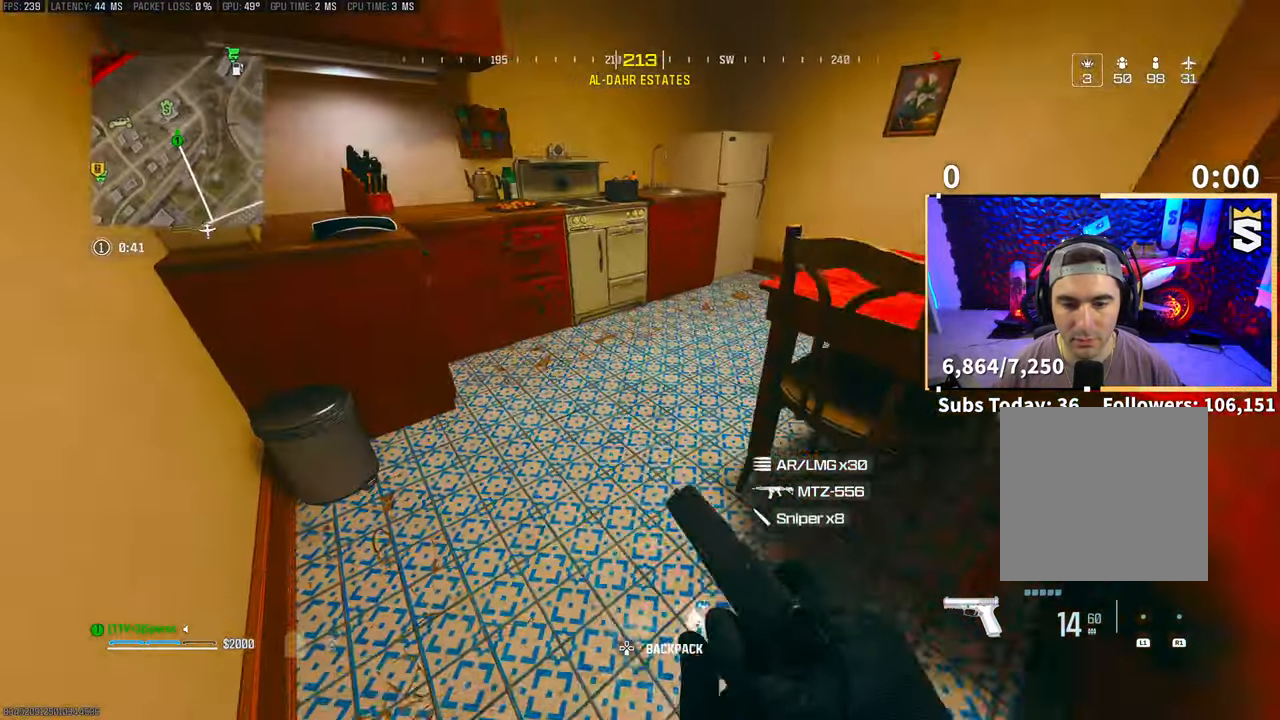
{"dt_ms": 500, "buttons": ["TRIANGLE"], "left_stick": "up", "right_stick": "up-right", "events": [[200, "left_stick", "up"], [200, "right_stick", "up-right"], [383, "TRIANGLE", "down"]]}
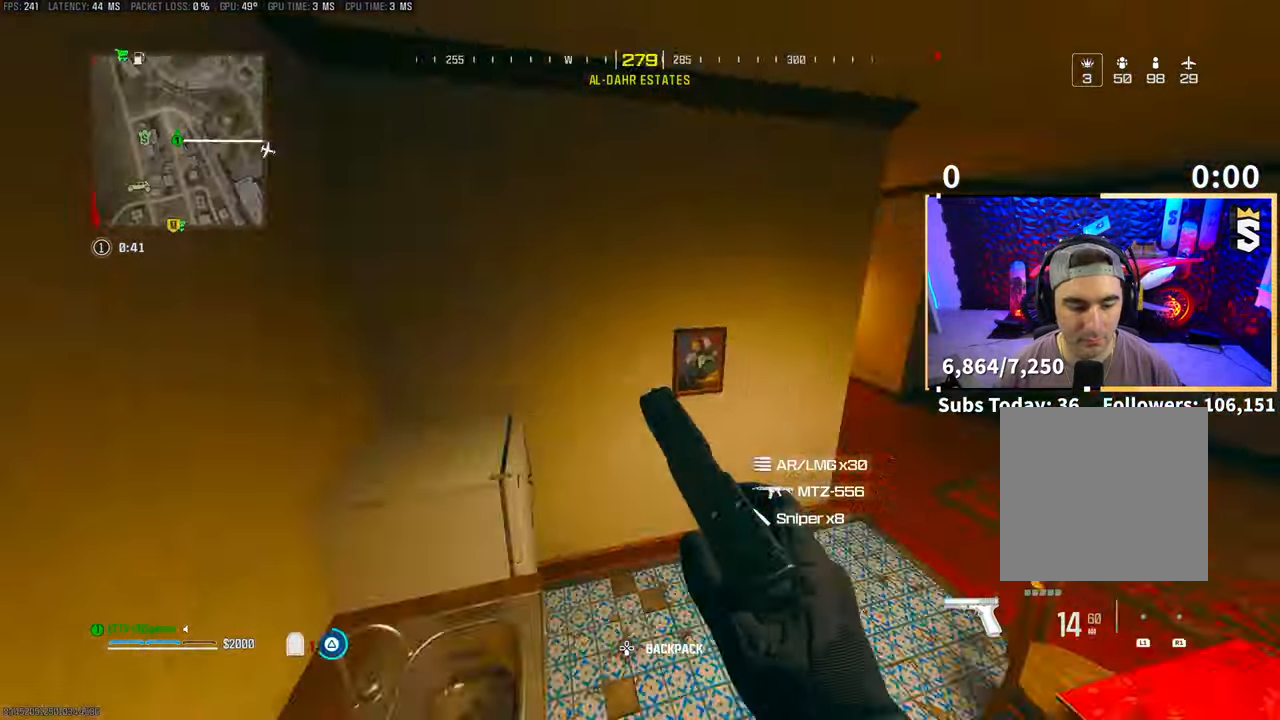
{"dt_ms": 500, "buttons": ["TRIANGLE", "L3"], "left_stick": "up-right", "right_stick": "center", "events": [[100, "right_stick", "center"], [133, "left_stick", "up-right"], [483, "L3", "down"]]}
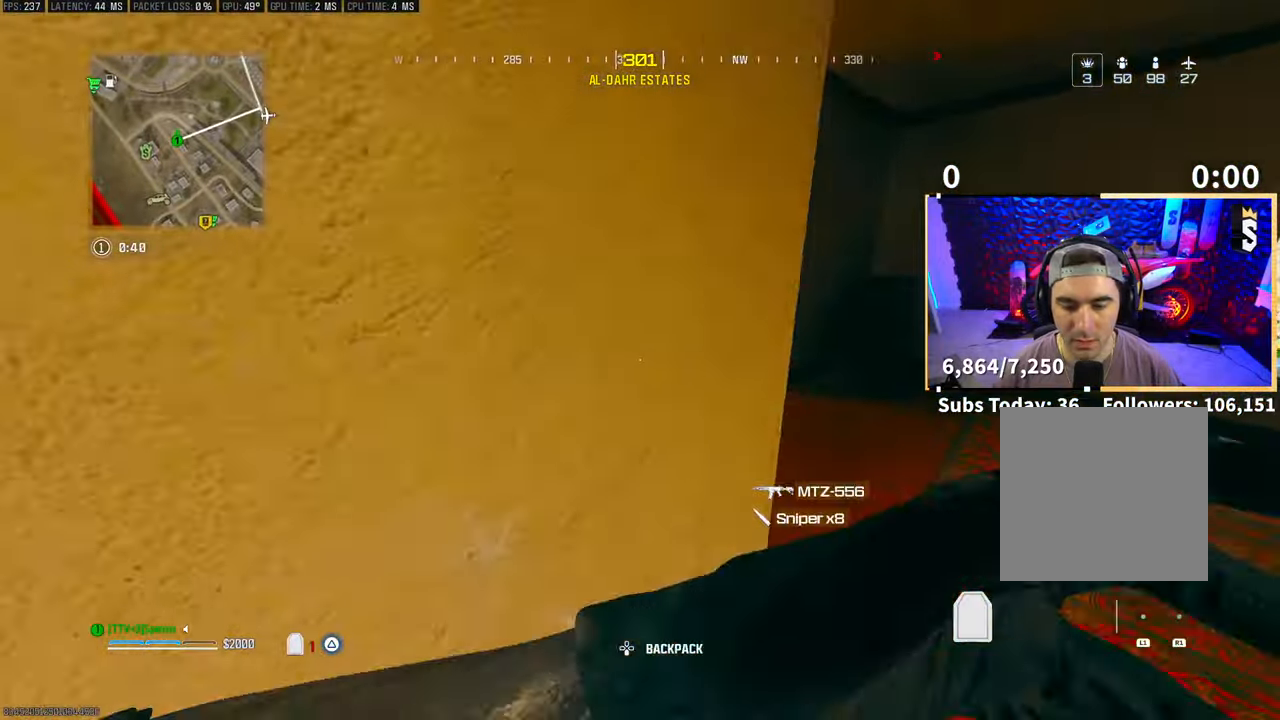
{"dt_ms": 500, "buttons": ["TRIANGLE"], "left_stick": "up-left", "right_stick": "center", "events": [[50, "right_stick", "left"], [100, "L3", "up"], [100, "left_stick", "up"], [350, "left_stick", "up-left"], [350, "right_stick", "center"]]}
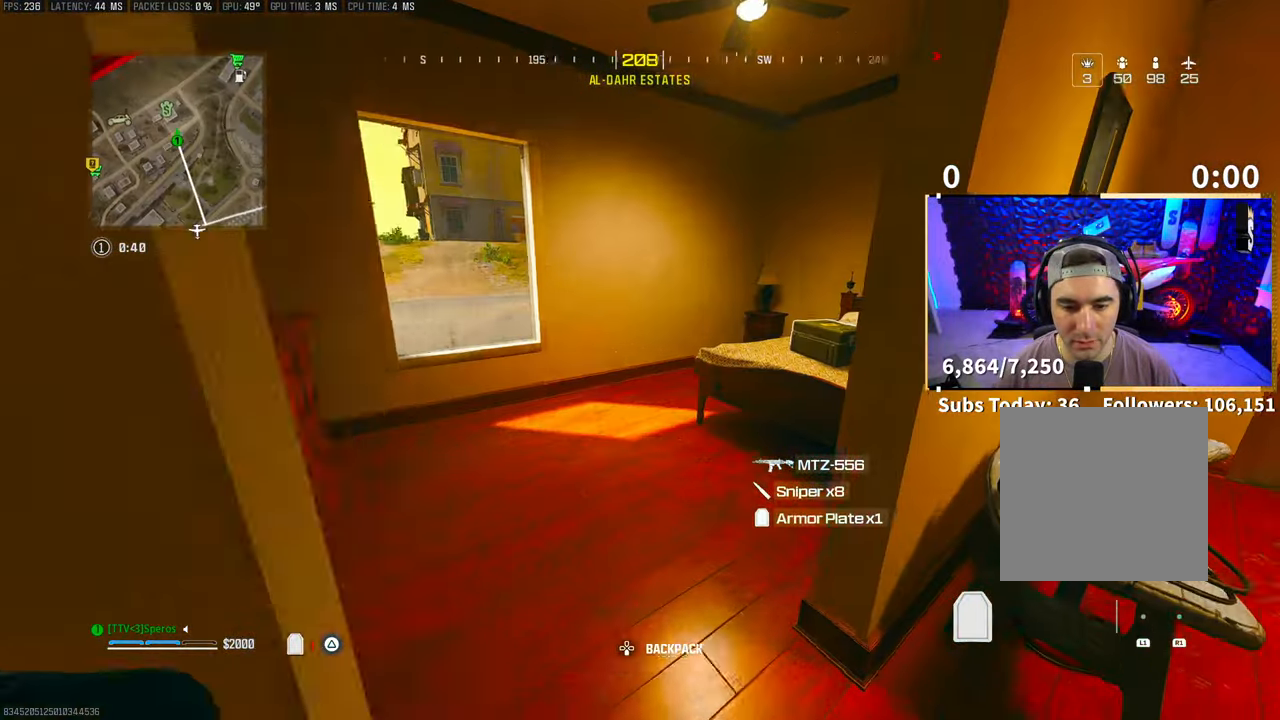
{"dt_ms": 500, "buttons": ["TRIANGLE"], "left_stick": "down-right", "right_stick": "center", "events": [[50, "right_stick", "right"], [200, "right_stick", "center"], [300, "SQUARE", "down"], [300, "left_stick", "up-right"], [350, "SQUARE", "up"], [400, "left_stick", "down-right"]]}
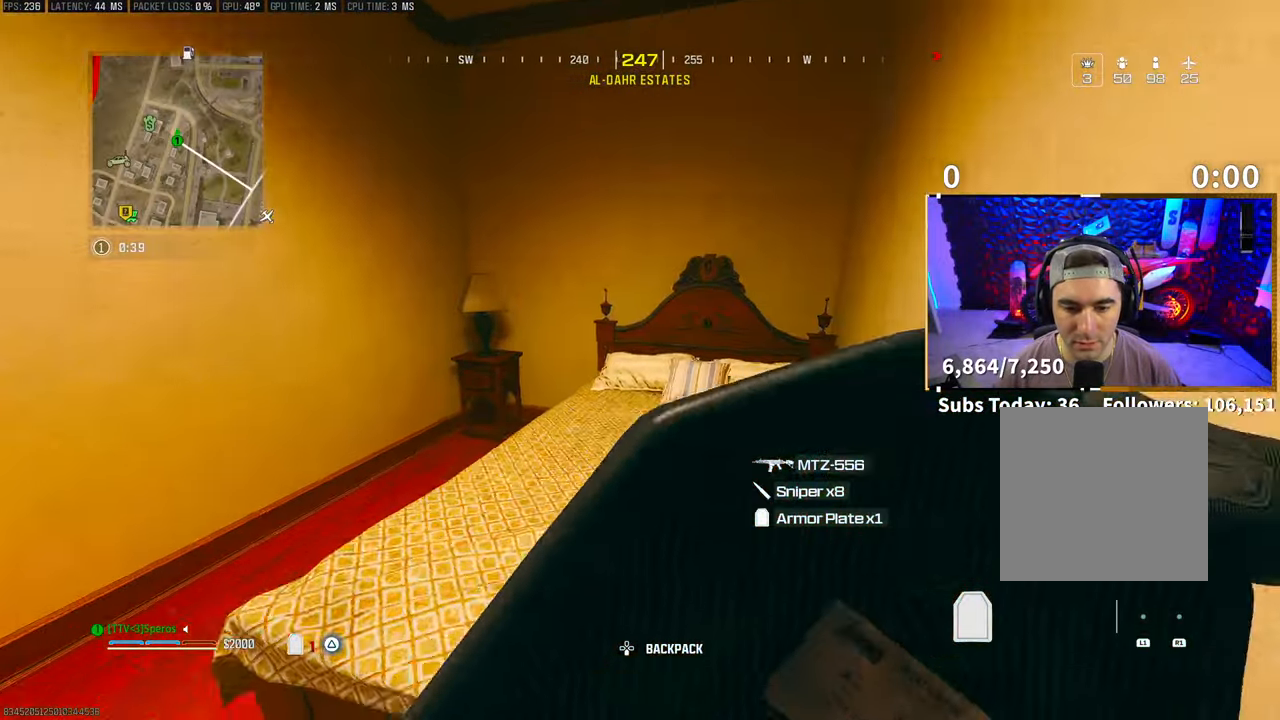
{"dt_ms": 500, "buttons": ["TRIANGLE"], "left_stick": "up-right", "right_stick": "left", "events": [[83, "right_stick", "right"], [200, "left_stick", "right"], [300, "left_stick", "up-right"], [350, "right_stick", "left"]]}
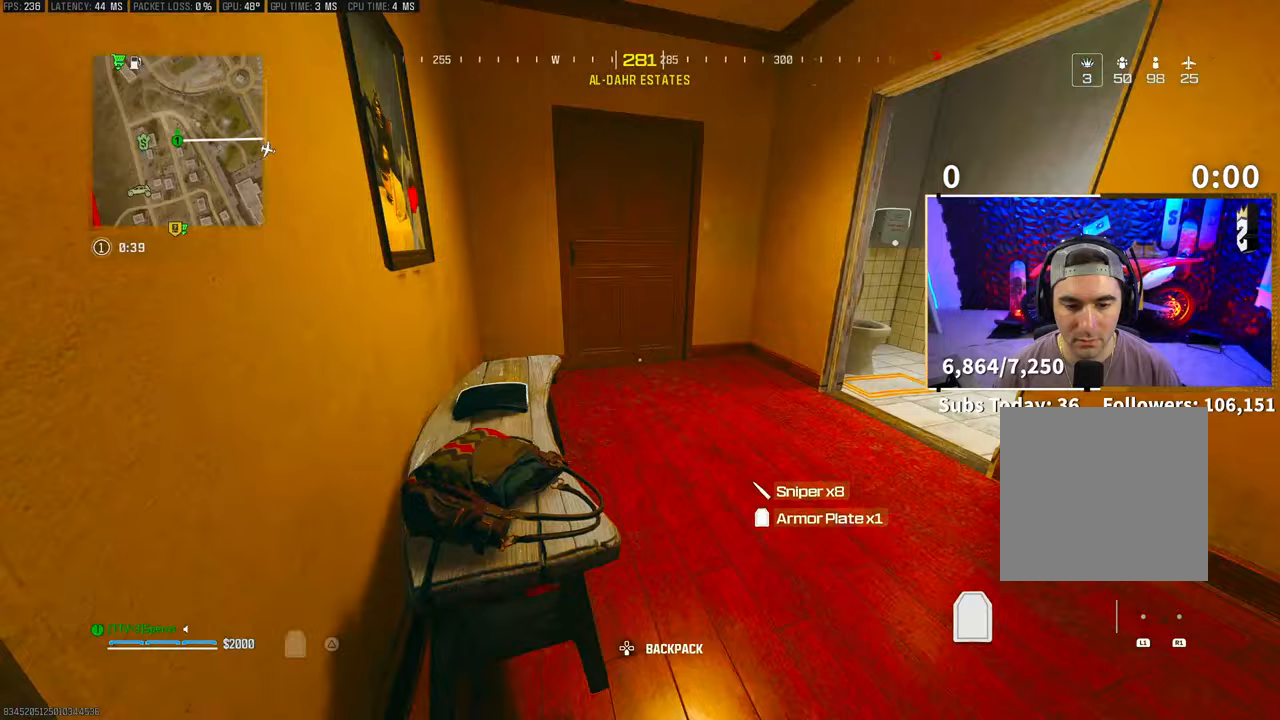
{"dt_ms": 500, "buttons": [], "left_stick": "up-left", "right_stick": "right", "events": [[50, "left_stick", "up-left"], [50, "right_stick", "center"], [100, "left_stick", "left"], [233, "left_stick", "up-right"], [300, "left_stick", "up-left"], [300, "right_stick", "down-left"], [450, "right_stick", "center"], [500, "TRIANGLE", "up"], [500, "right_stick", "right"]]}
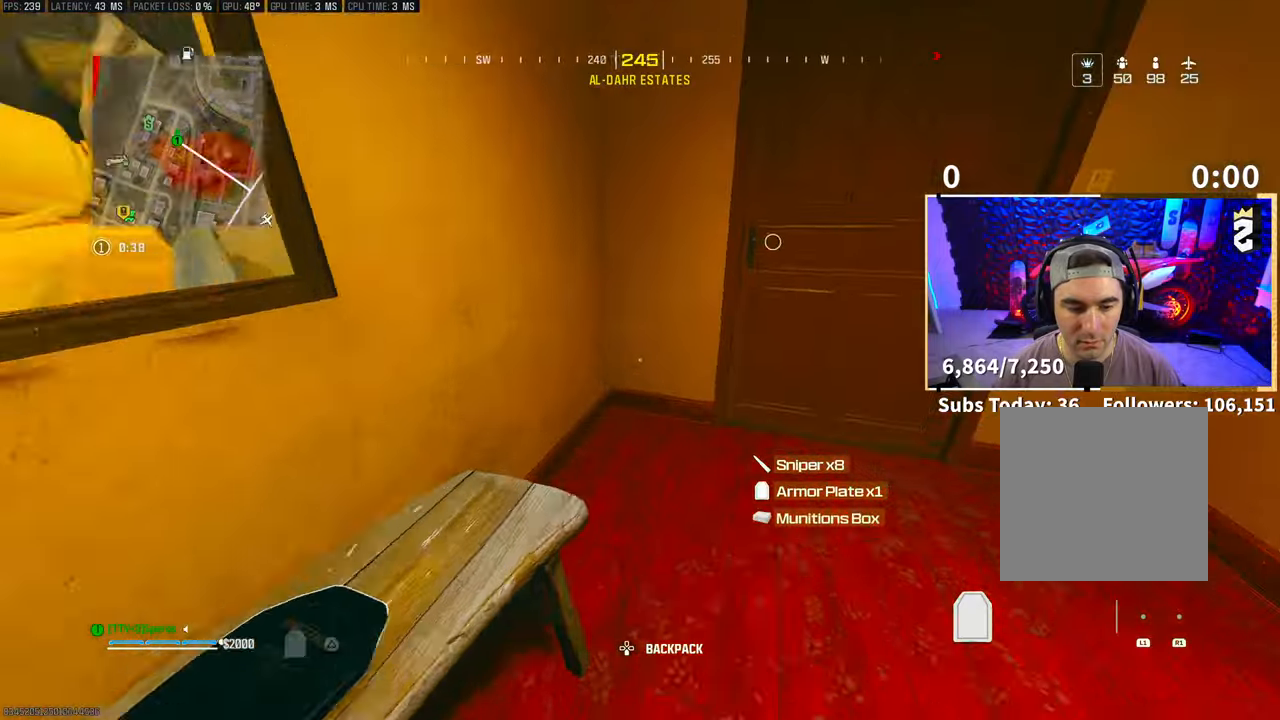
{"dt_ms": 500, "buttons": [], "left_stick": "up-left", "right_stick": "center", "events": [[50, "left_stick", "right"], [250, "left_stick", "up-right"], [250, "right_stick", "center"], [300, "L3", "down"], [350, "TRIANGLE", "down"], [400, "TRIANGLE", "up"], [433, "L3", "up"], [500, "left_stick", "up-left"]]}
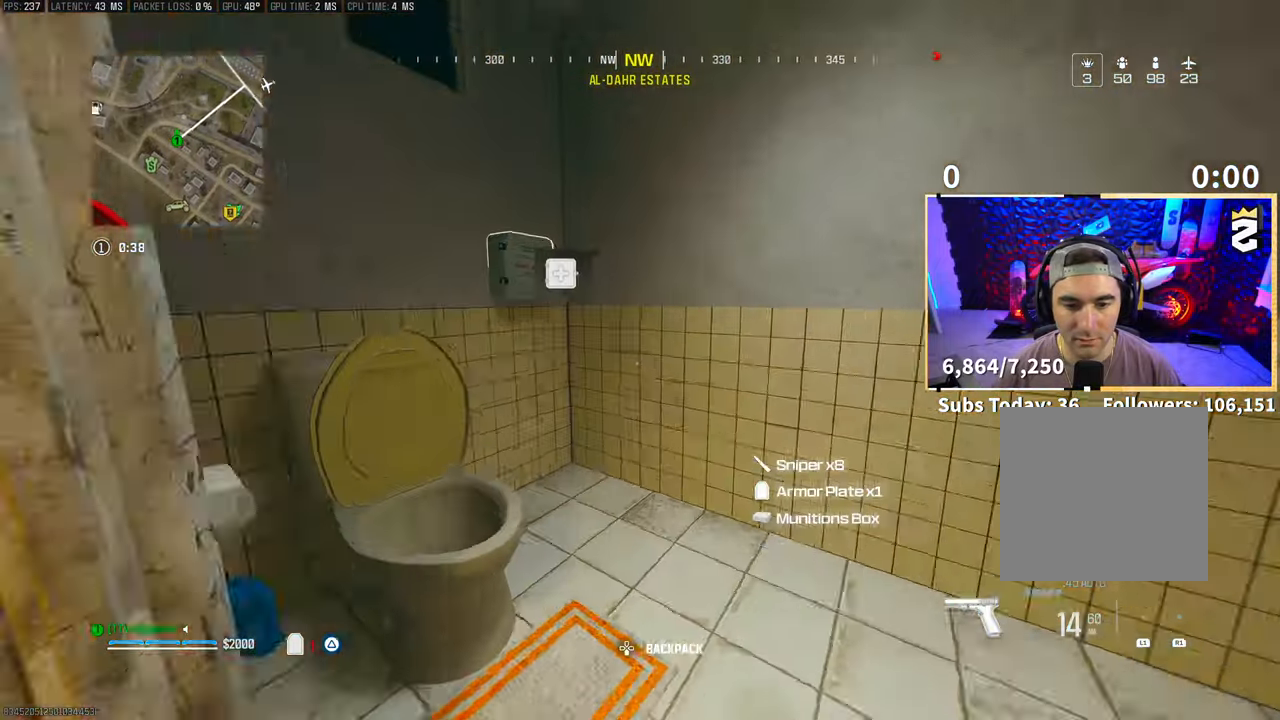
{"dt_ms": 500, "buttons": [], "left_stick": "center", "right_stick": "center", "events": [[50, "right_stick", "left"], [100, "left_stick", "down-left"], [150, "SQUARE", "down"], [150, "left_stick", "down"], [150, "right_stick", "up"], [200, "SQUARE", "up"], [233, "right_stick", "center"], [300, "left_stick", "down-left"], [383, "TRIANGLE", "down"], [450, "TRIANGLE", "up"], [450, "left_stick", "center"]]}
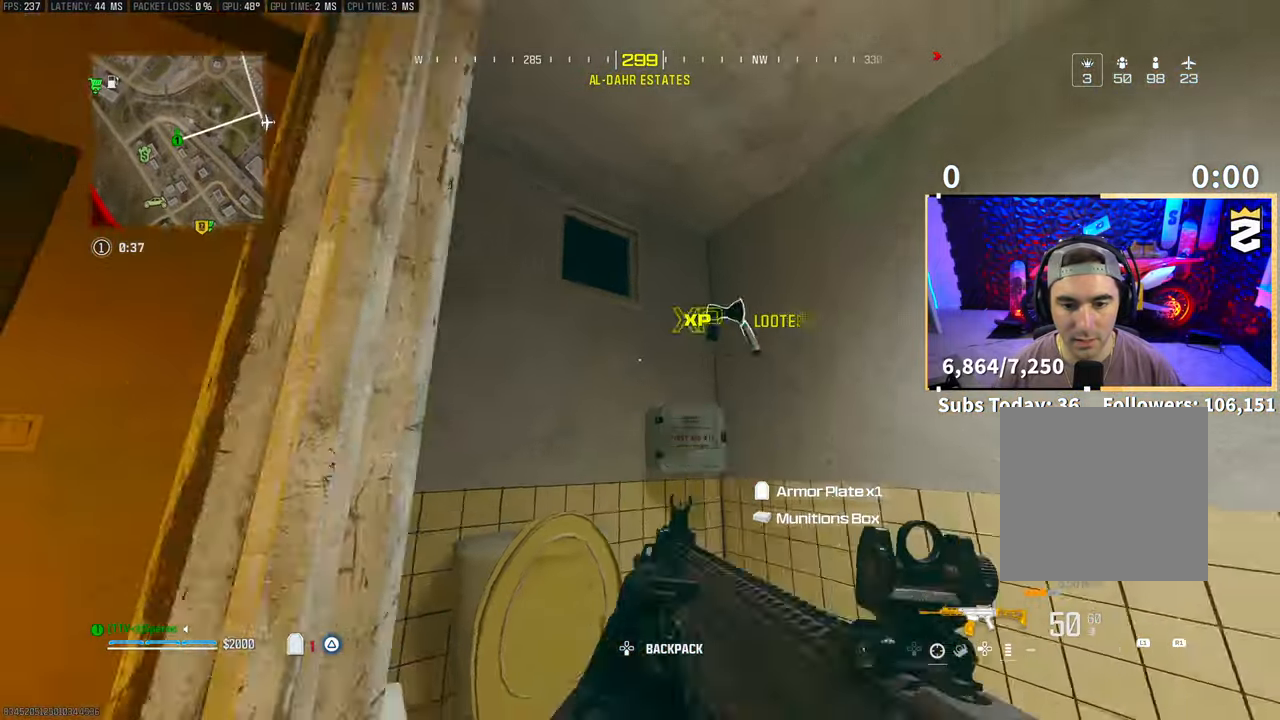
{"dt_ms": 500, "buttons": [], "left_stick": "down", "right_stick": "center", "events": [[83, "right_stick", "down-right"], [200, "right_stick", "right"], [233, "left_stick", "up"], [300, "right_stick", "up-right"], [400, "SQUARE", "down"], [400, "left_stick", "center"], [450, "SQUARE", "up"], [450, "right_stick", "center"], [500, "left_stick", "down"]]}
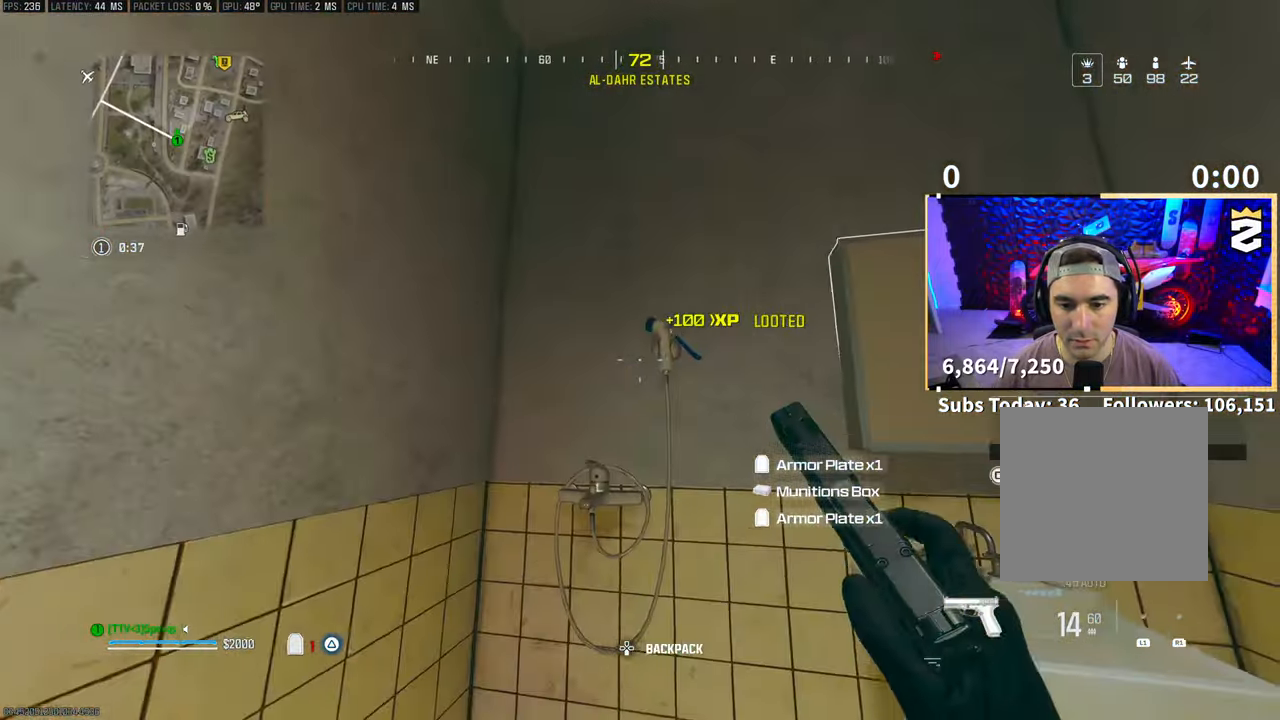
{"dt_ms": 500, "buttons": [], "left_stick": "right", "right_stick": "down-left", "events": [[50, "left_stick", "down-right"], [200, "left_stick", "right"], [433, "right_stick", "down-left"]]}
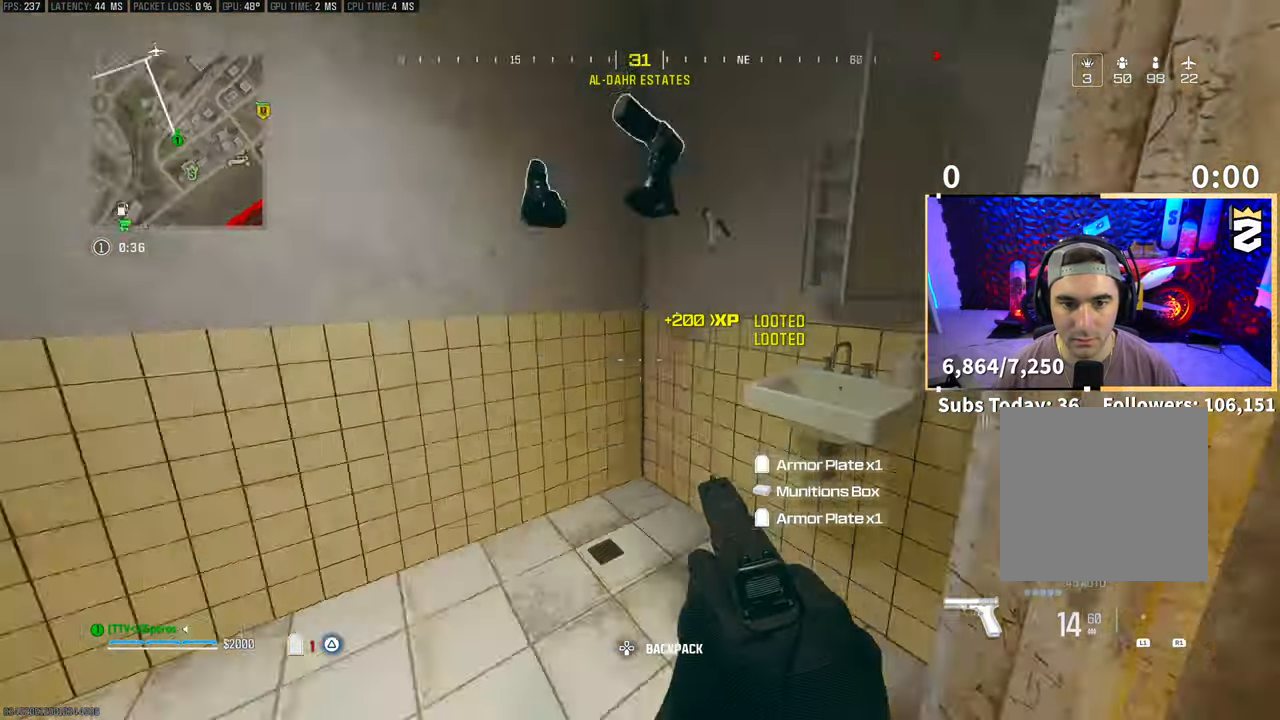
{"dt_ms": 500, "buttons": [], "left_stick": "up", "right_stick": "right", "events": [[100, "left_stick", "down"], [200, "left_stick", "left"], [250, "left_stick", "up"], [250, "right_stick", "up-left"], [300, "L3", "down"], [383, "right_stick", "center"], [433, "L3", "up"], [450, "right_stick", "down-right"], [500, "right_stick", "right"]]}
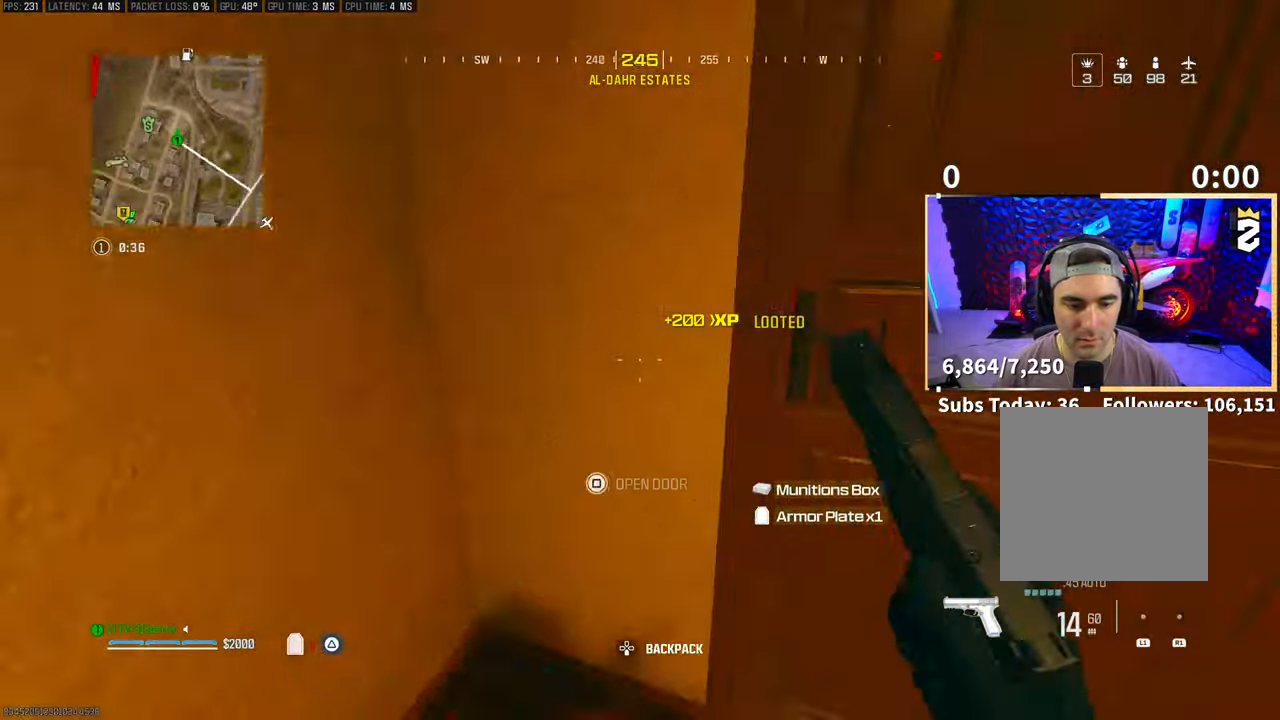
{"dt_ms": 500, "buttons": ["L3"], "left_stick": "up", "right_stick": "left", "events": [[100, "L3", "down"], [150, "right_stick", "center"], [200, "L3", "up"], [233, "TRIANGLE", "down"], [283, "L3", "down"], [283, "TRIANGLE", "up"], [383, "L3", "up"], [400, "right_stick", "left"], [450, "L3", "down"]]}
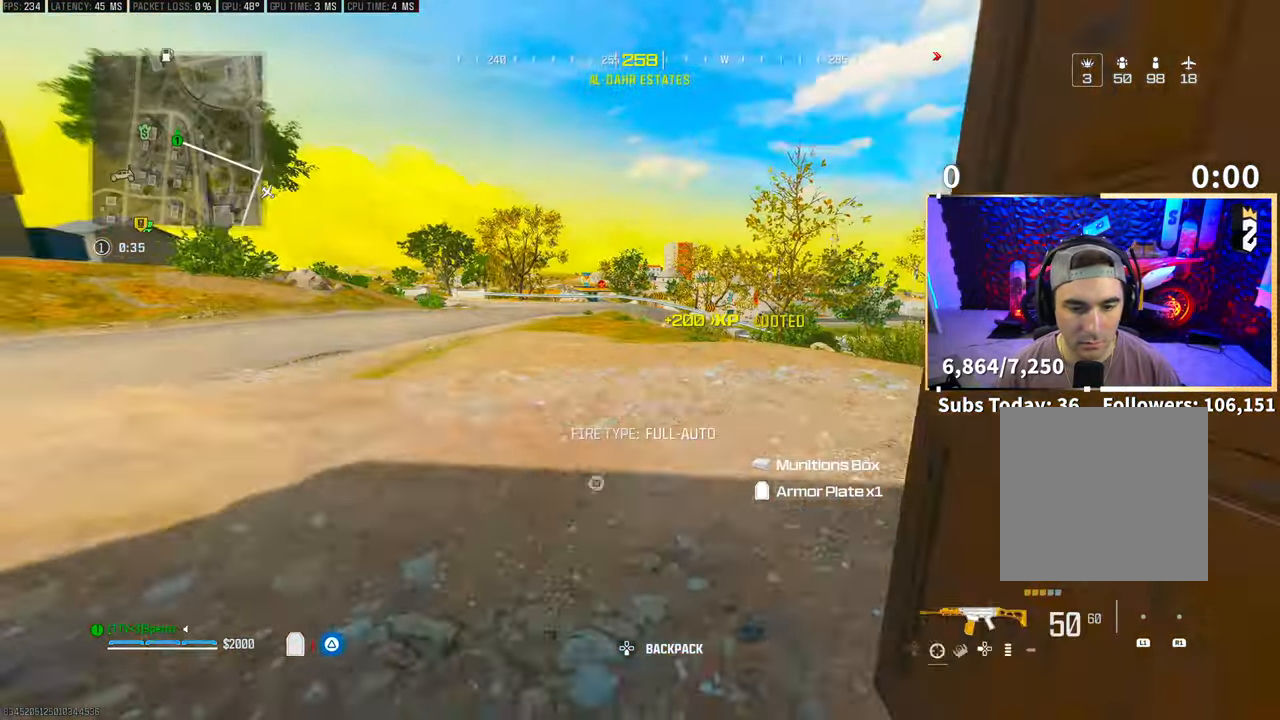
{"dt_ms": 500, "buttons": [], "left_stick": "up", "right_stick": "center", "events": [[33, "right_stick", "center"], [83, "L3", "up"], [100, "CROSS", "down"], [100, "TRIANGLE", "down"], [183, "TRIANGLE", "up"], [200, "CROSS", "up"], [250, "TRIANGLE", "down"], [333, "TRIANGLE", "up"], [400, "TRIANGLE", "down"], [450, "TRIANGLE", "up"]]}
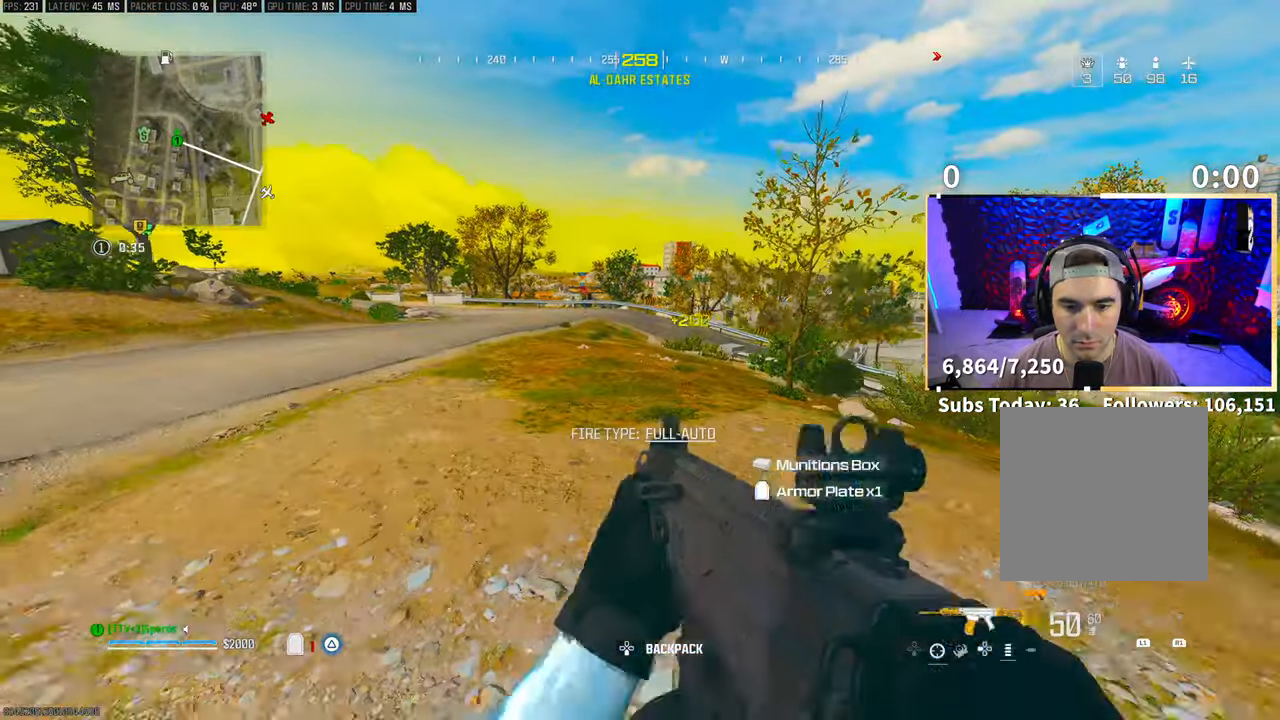
{"dt_ms": 500, "buttons": [], "left_stick": "up", "right_stick": "center", "events": [[33, "TRIANGLE", "down"], [100, "TRIANGLE", "up"], [200, "L3", "down"], [233, "right_stick", "left"], [333, "L3", "up"], [333, "right_stick", "center"], [400, "L3", "down"], [400, "TRIANGLE", "down"], [483, "TRIANGLE", "up"], [500, "L3", "up"]]}
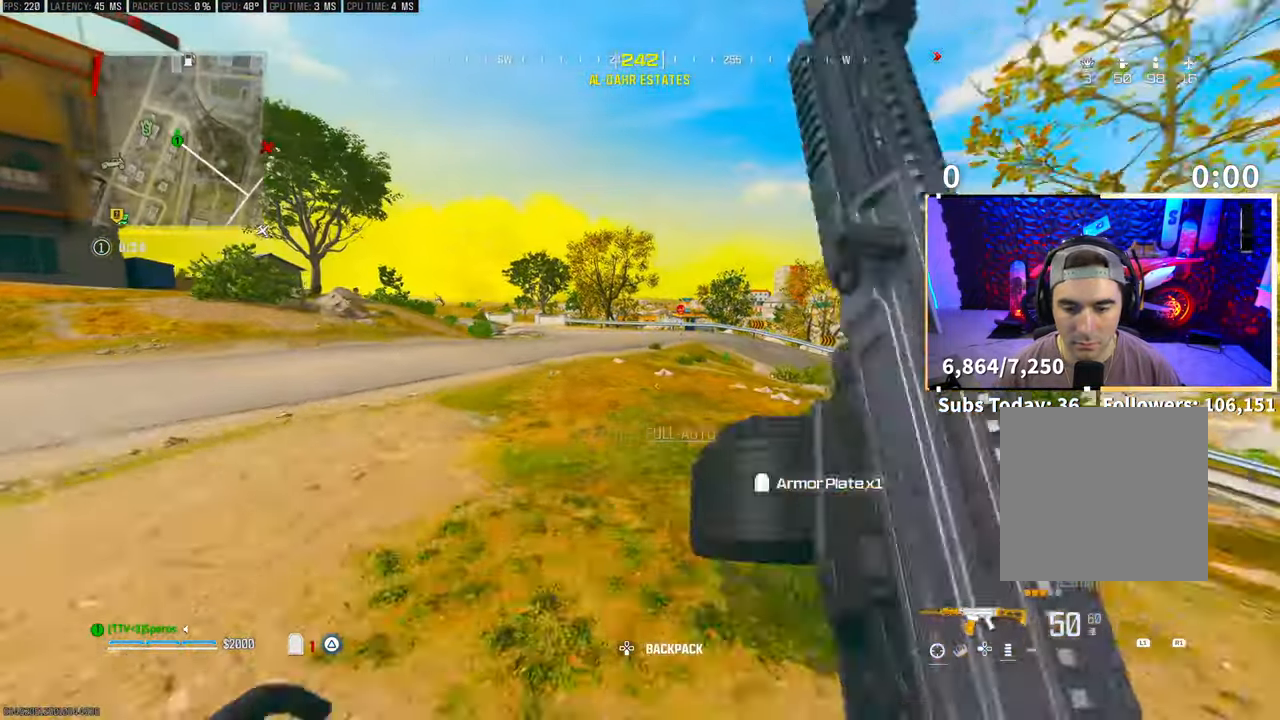
{"dt_ms": 500, "buttons": ["CROSS", "R3"], "left_stick": "up", "right_stick": "center", "events": [[83, "L3", "down"], [150, "L3", "up"], [200, "R3", "down"], [350, "R3", "up"], [400, "R3", "down"], [450, "CROSS", "down"]]}
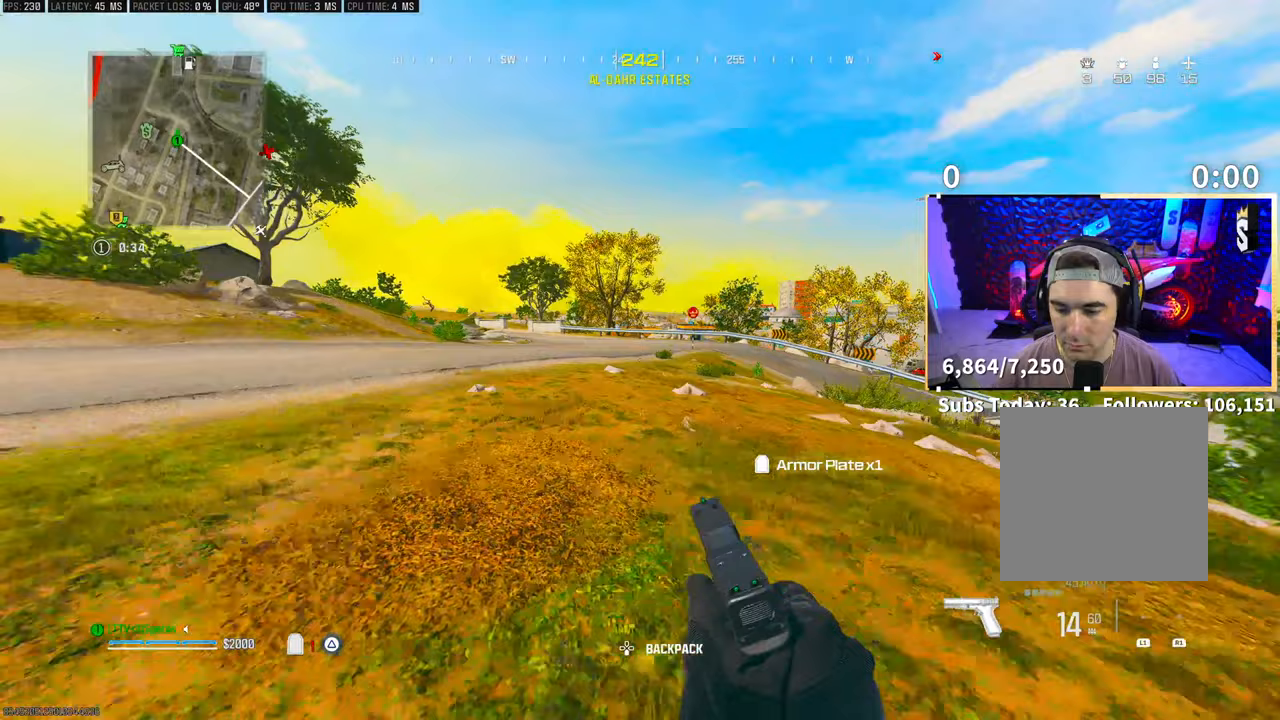
{"dt_ms": 500, "buttons": ["CROSS"], "left_stick": "center", "right_stick": "left", "events": [[50, "R3", "up"], [100, "CROSS", "up"], [250, "L3", "down"], [300, "right_stick", "left"], [433, "CROSS", "down"], [450, "L3", "up"], [500, "left_stick", "center"]]}
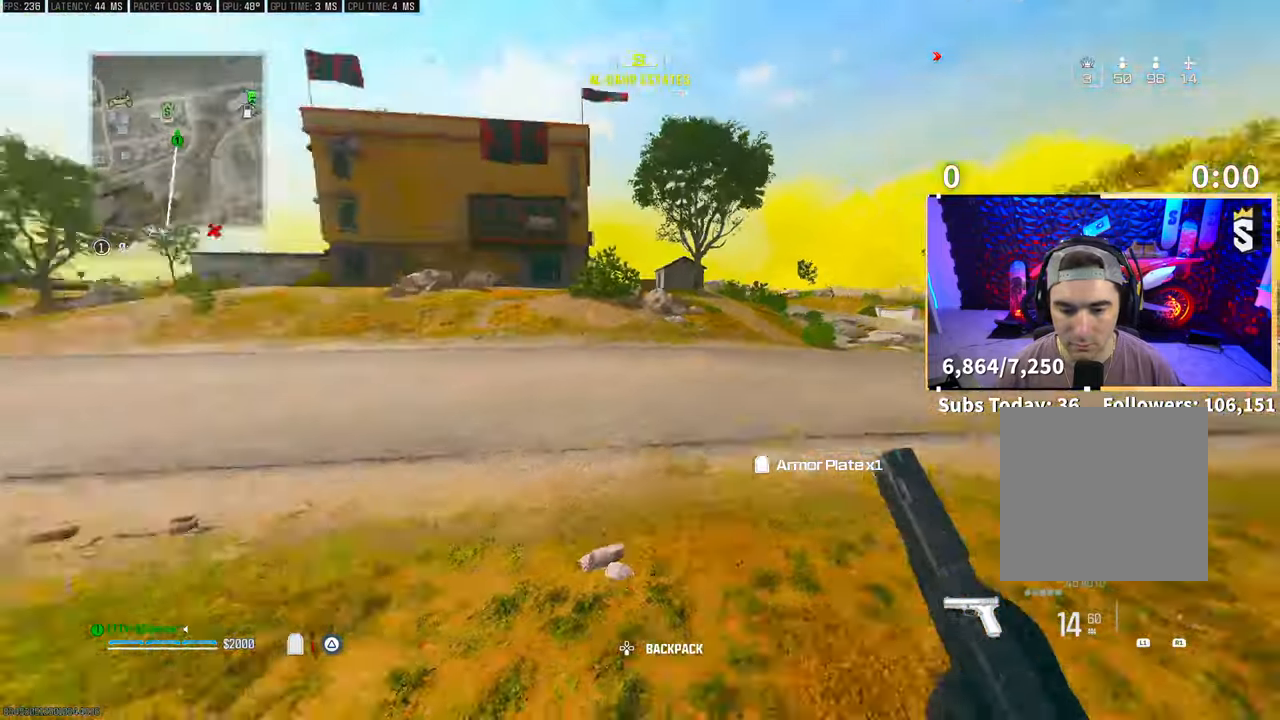
{"dt_ms": 1000, "buttons": ["CROSS"], "left_stick": "up", "right_stick": "center"}
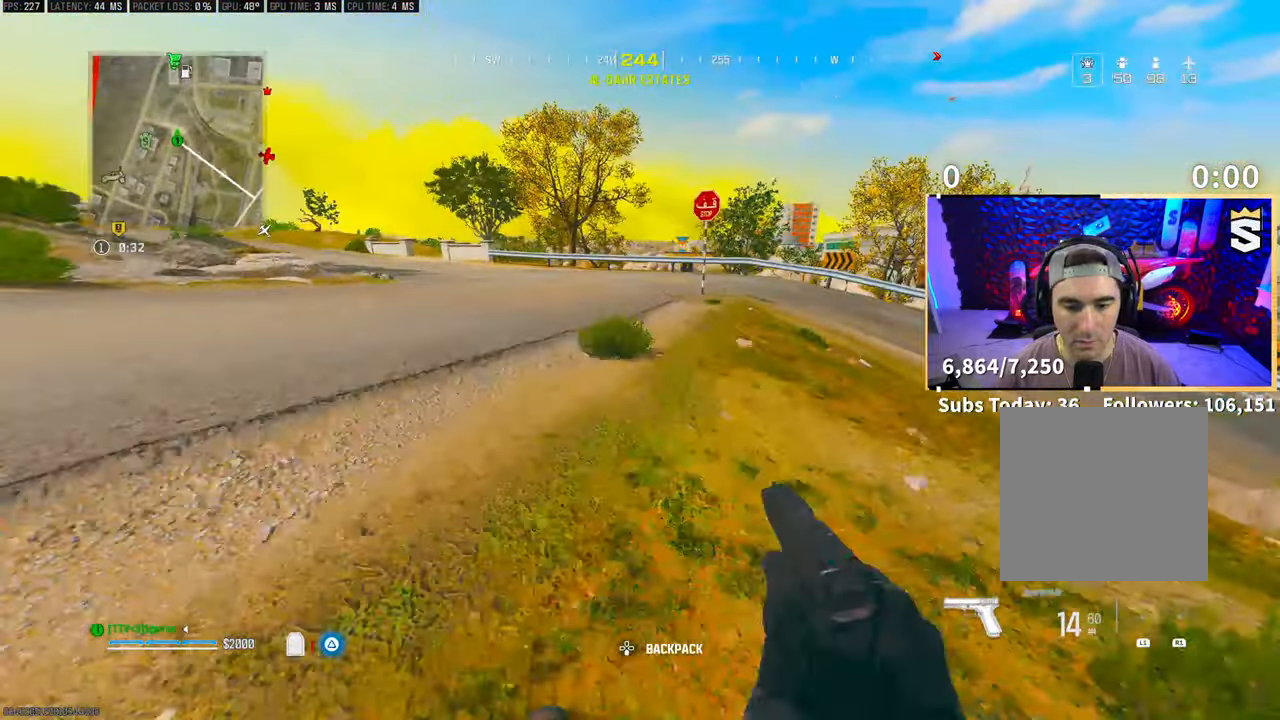
{"dt_ms": 500, "buttons": ["CROSS", "TRIANGLE"], "left_stick": "up", "right_stick": "center", "events": [[100, "CROSS", "up"], [200, "L3", "down"], [333, "L3", "up"], [433, "CROSS", "down"], [450, "TRIANGLE", "down"]]}
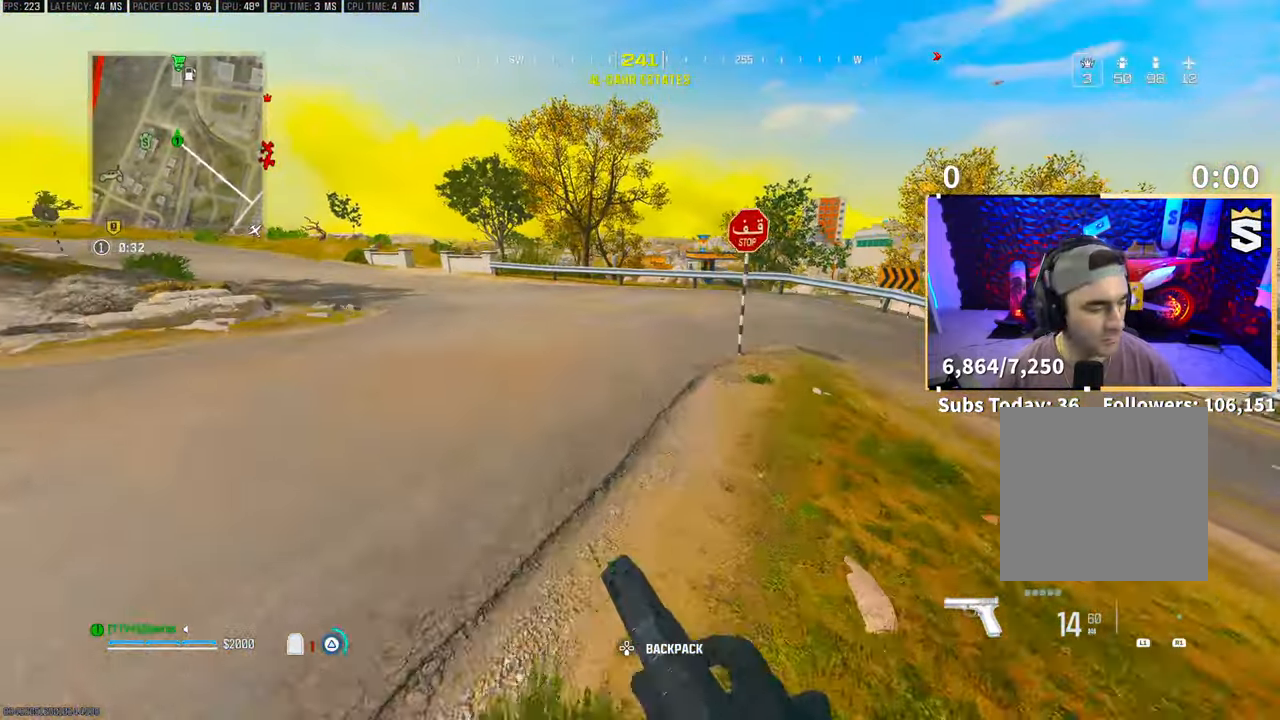
{"dt_ms": 500, "buttons": [], "left_stick": "up", "right_stick": "center", "events": [[33, "TRIANGLE", "up"], [50, "CROSS", "up"], [100, "TRIANGLE", "down"], [150, "TRIANGLE", "up"]]}
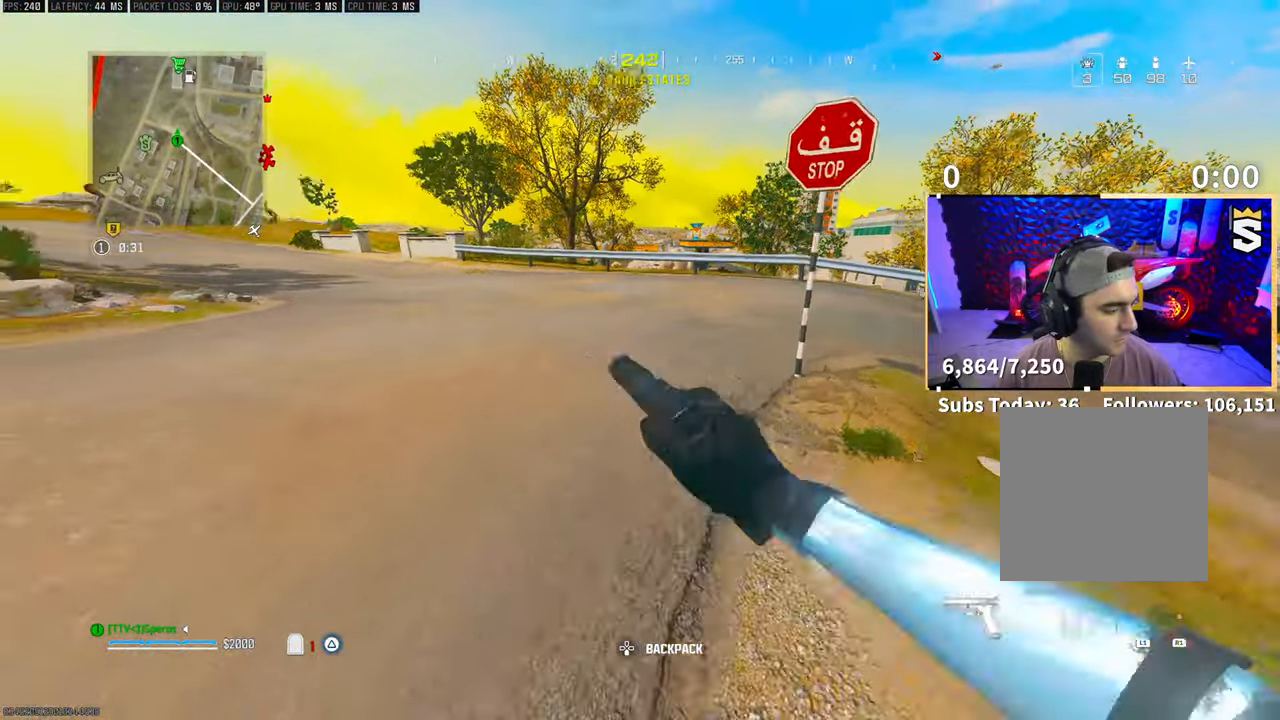
{"dt_ms": 500, "buttons": [], "left_stick": "up", "right_stick": "center", "events": []}
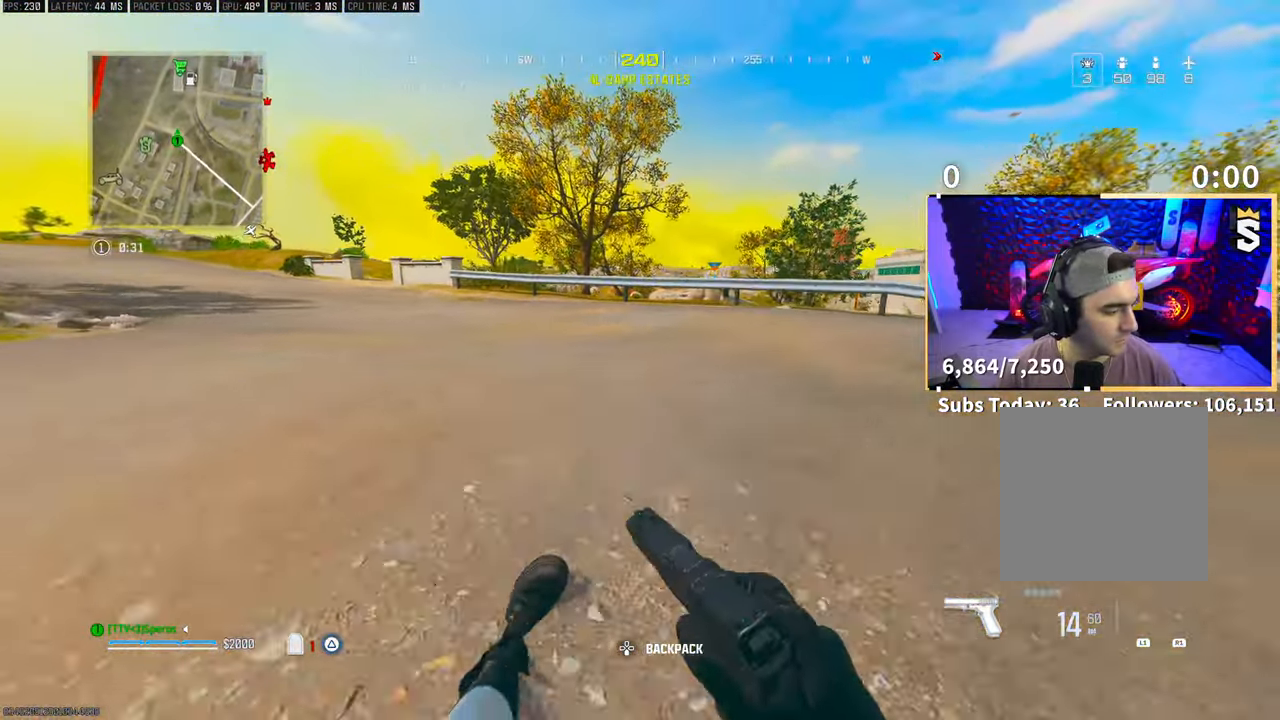
{"dt_ms": 500, "buttons": [], "left_stick": "up", "right_stick": "center", "events": [[233, "L3", "down"], [350, "L3", "up"], [400, "L3", "down"], [500, "L3", "up"]]}
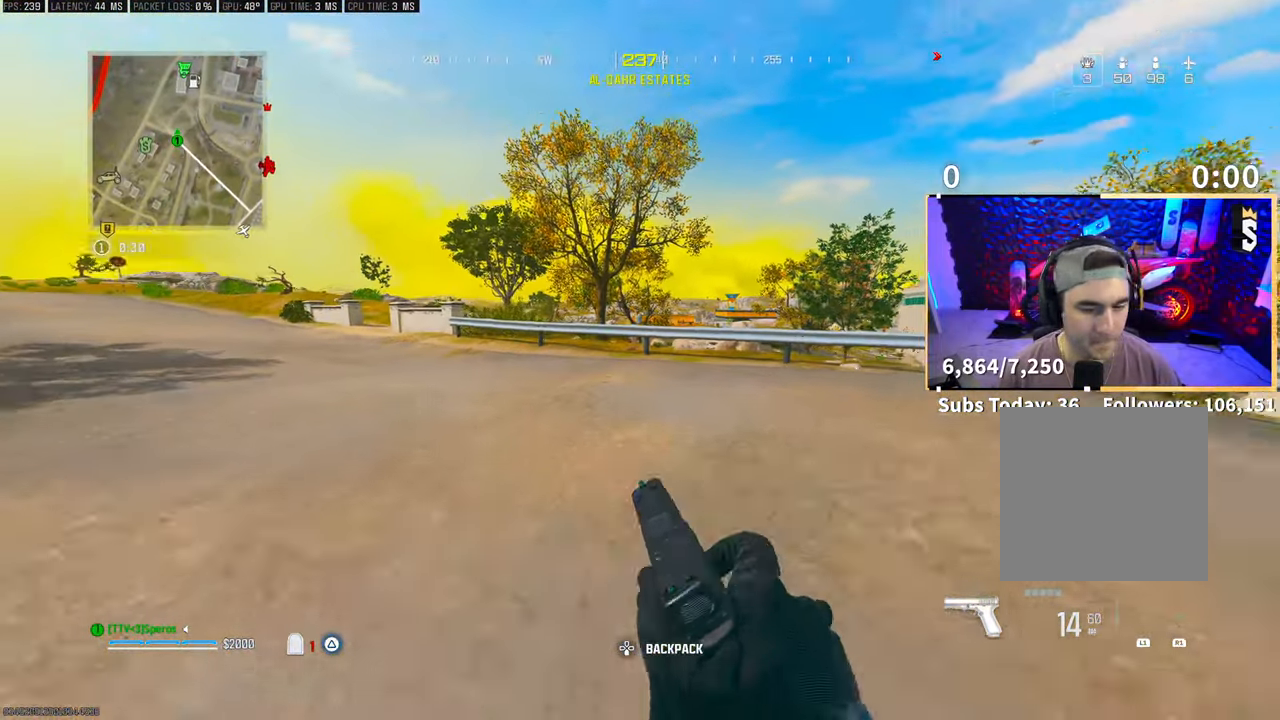
{"dt_ms": 500, "buttons": ["TRIANGLE"], "left_stick": "up", "right_stick": "center", "events": [[83, "L3", "down"], [150, "L3", "up"], [233, "TRIANGLE", "down"], [250, "L3", "down"], [300, "TRIANGLE", "up"], [350, "L3", "up"], [350, "TRIANGLE", "down"], [400, "L3", "down"], [433, "TRIANGLE", "up"], [500, "L3", "up"], [500, "TRIANGLE", "down"]]}
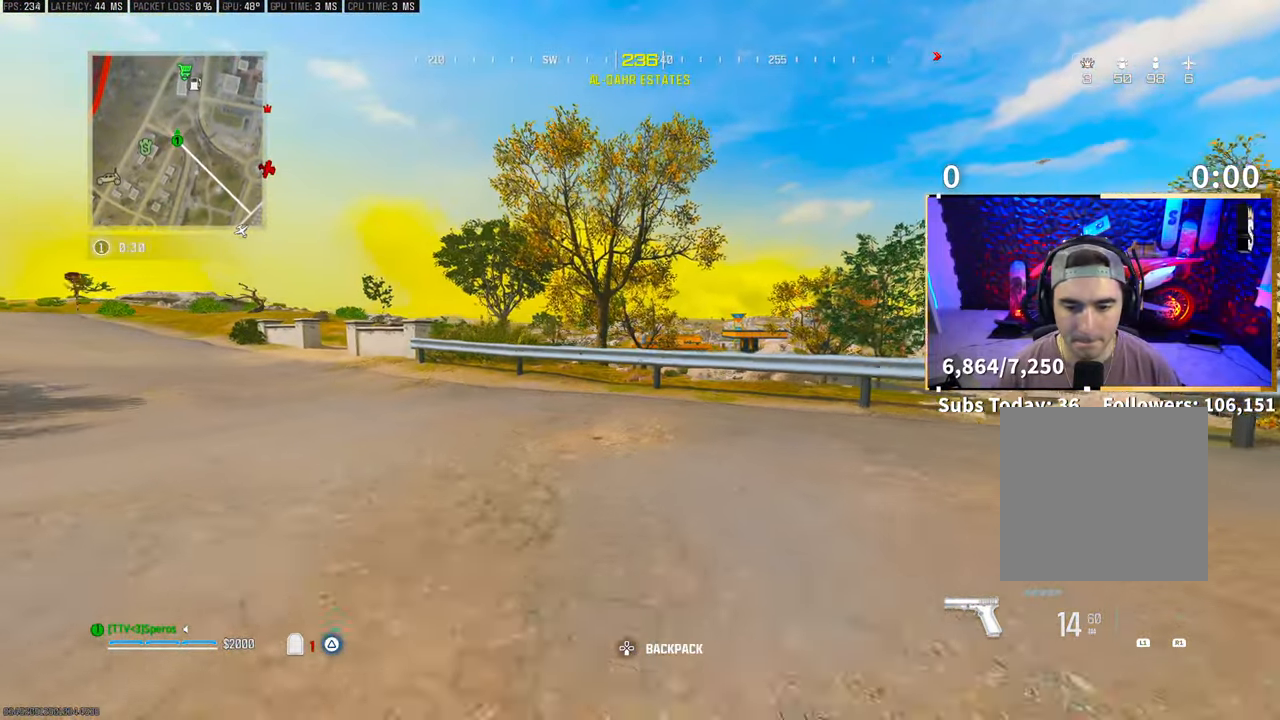
{"dt_ms": 500, "buttons": [], "left_stick": "up", "right_stick": "center", "events": [[83, "L3", "down"], [83, "TRIANGLE", "up"], [150, "TRIANGLE", "down"], [183, "L3", "up"], [200, "TRIANGLE", "up"], [250, "L3", "down"], [283, "TRIANGLE", "down"], [350, "L3", "up"], [350, "TRIANGLE", "up"], [400, "TRIANGLE", "down"], [483, "TRIANGLE", "up"]]}
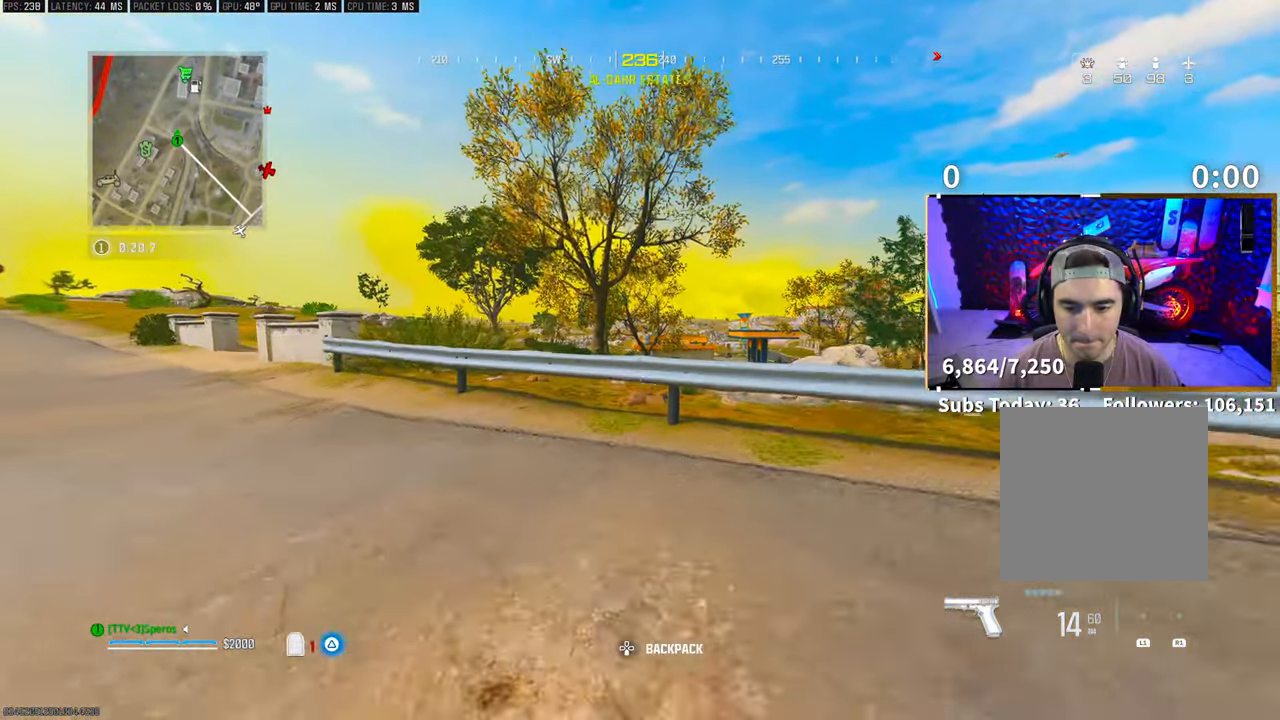
{"dt_ms": 500, "buttons": ["CROSS", "TRIANGLE"], "left_stick": "up-left", "right_stick": "center", "events": [[150, "L3", "down"], [250, "L3", "up"], [383, "CROSS", "down"], [500, "TRIANGLE", "down"], [500, "left_stick", "up-left"]]}